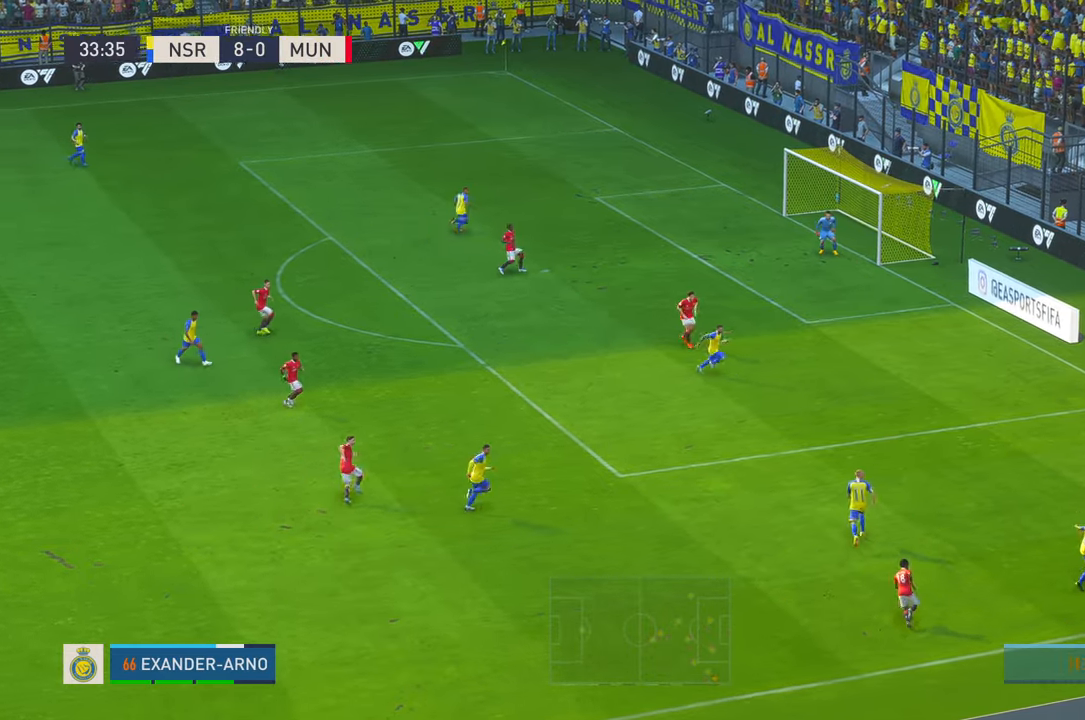
Gameplay with a controller (Xbox layout); each line is a JSON object with the inputs held at the frame after it (dt_ms = milliseconds from this image to that frame). "events" lists button and stick changes between this image and that frame as [ms after this image, input, new state], when the widget could be followed in between. Not read: L3 R3 X.
{"dt_ms": 500, "buttons": [], "left_stick": "left", "right_stick": "center", "events": [[400, "left_stick", "left"]]}
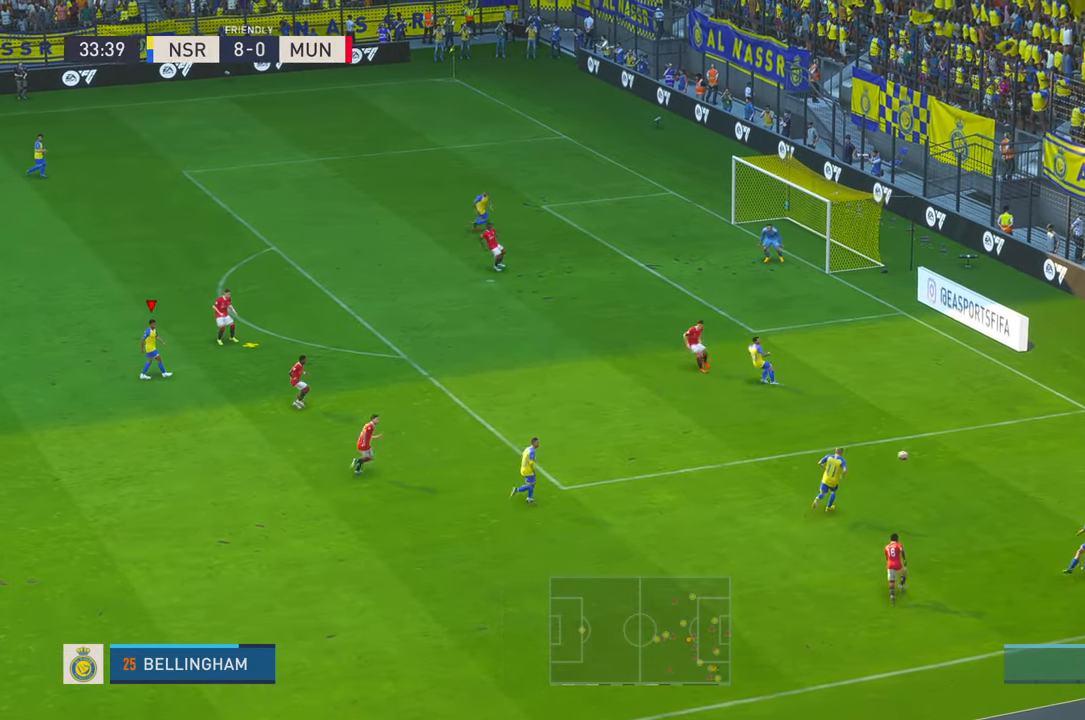
{"dt_ms": 500, "buttons": [], "left_stick": "down-right", "right_stick": "center", "events": [[117, "left_stick", "down-left"], [283, "left_stick", "down"], [383, "left_stick", "down-right"]]}
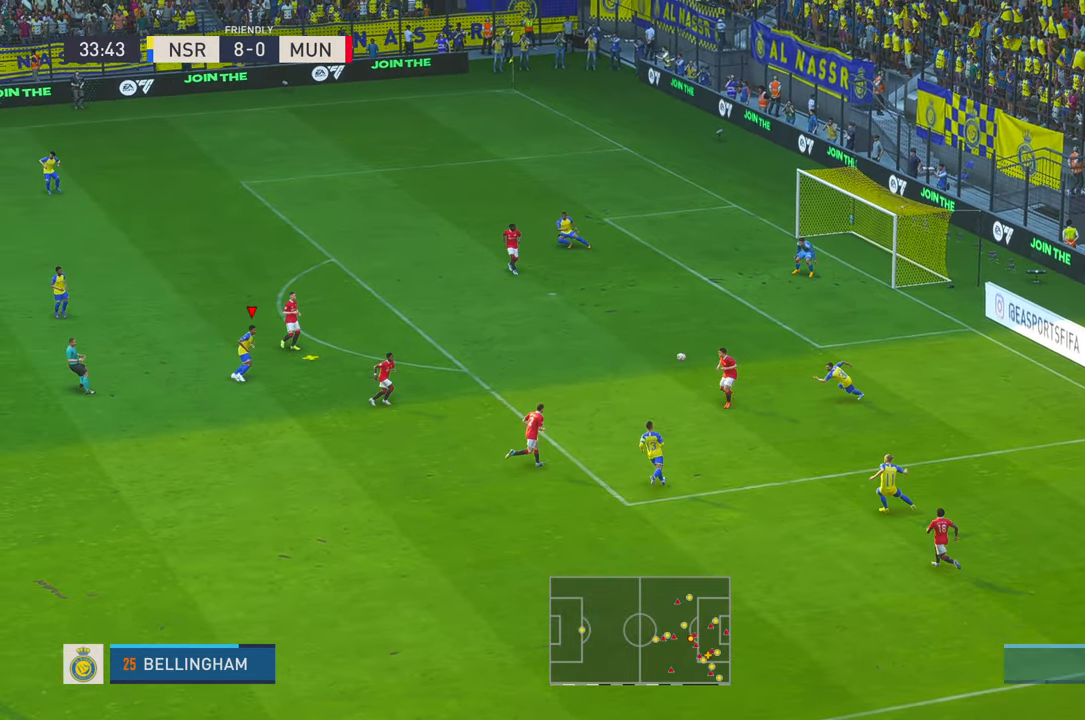
{"dt_ms": 500, "buttons": [], "left_stick": "up-right", "right_stick": "center", "events": [[250, "left_stick", "right"], [317, "A", "down"], [350, "left_stick", "up-right"], [433, "A", "up"]]}
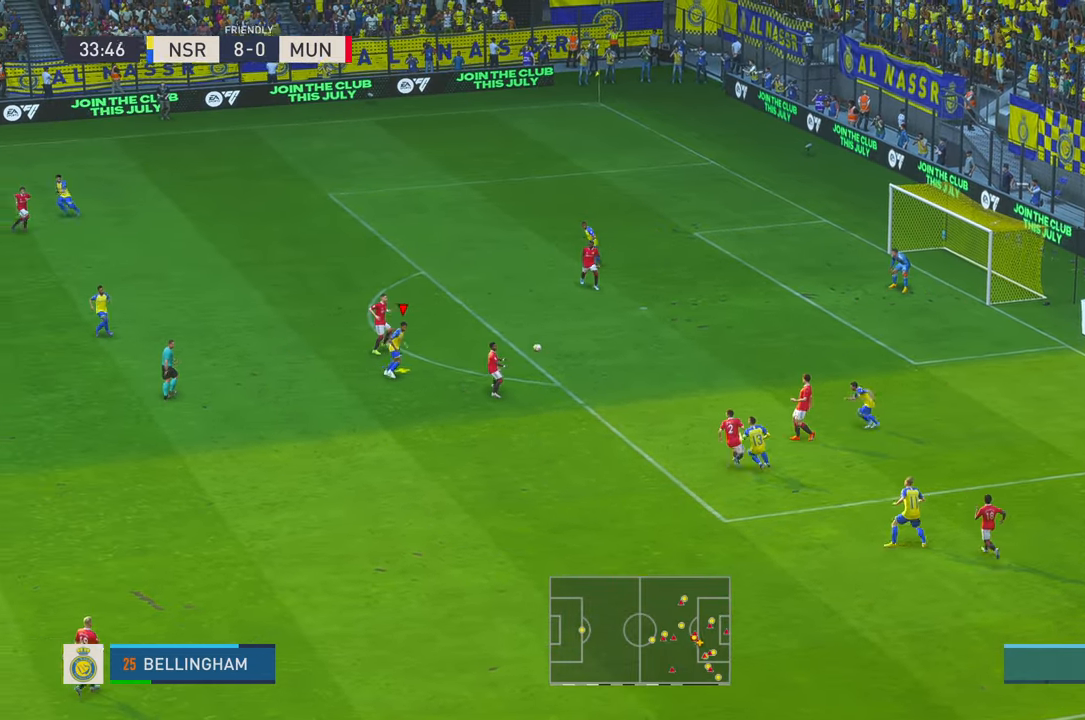
{"dt_ms": 500, "buttons": ["R2"], "left_stick": "left", "right_stick": "center", "events": [[183, "left_stick", "up"], [333, "R2", "down"], [400, "left_stick", "left"]]}
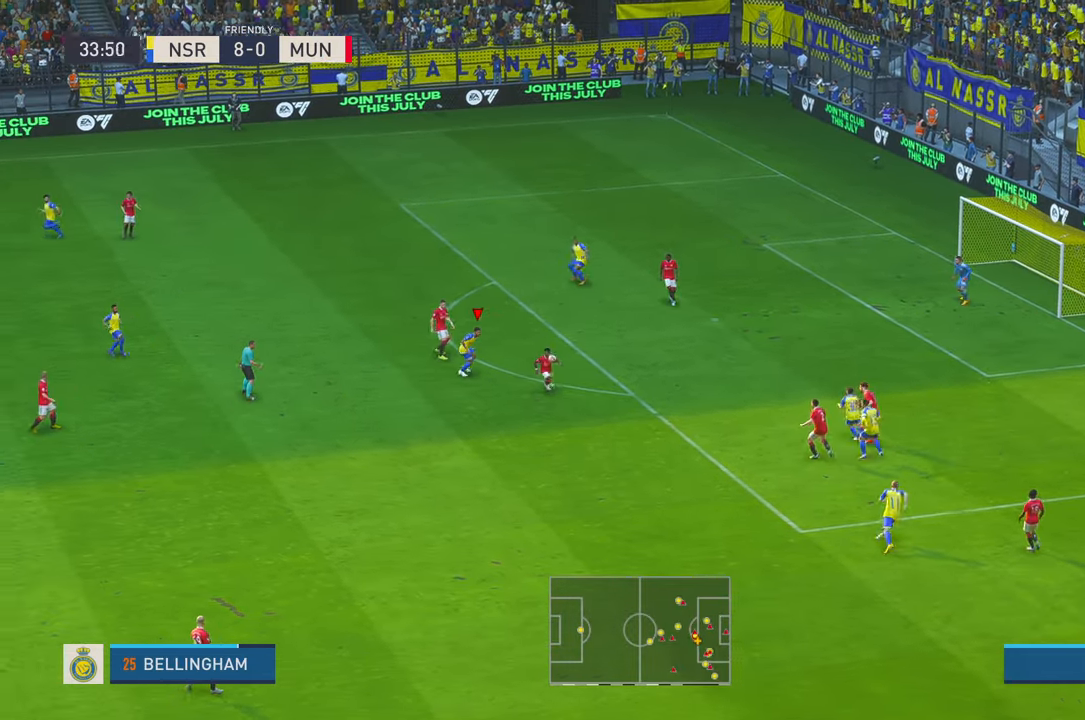
{"dt_ms": 500, "buttons": ["R2"], "left_stick": "down", "right_stick": "center", "events": [[67, "left_stick", "down-left"], [250, "left_stick", "center"], [367, "left_stick", "down"]]}
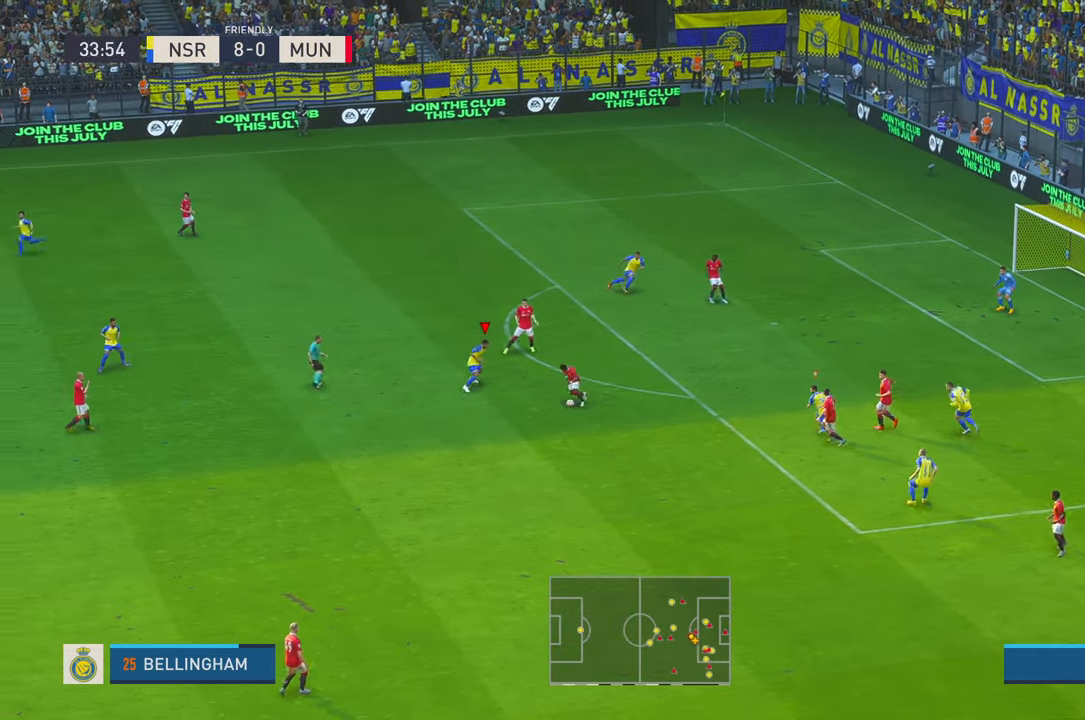
{"dt_ms": 500, "buttons": ["R2"], "left_stick": "down-left", "right_stick": "center", "events": [[467, "left_stick", "down-left"]]}
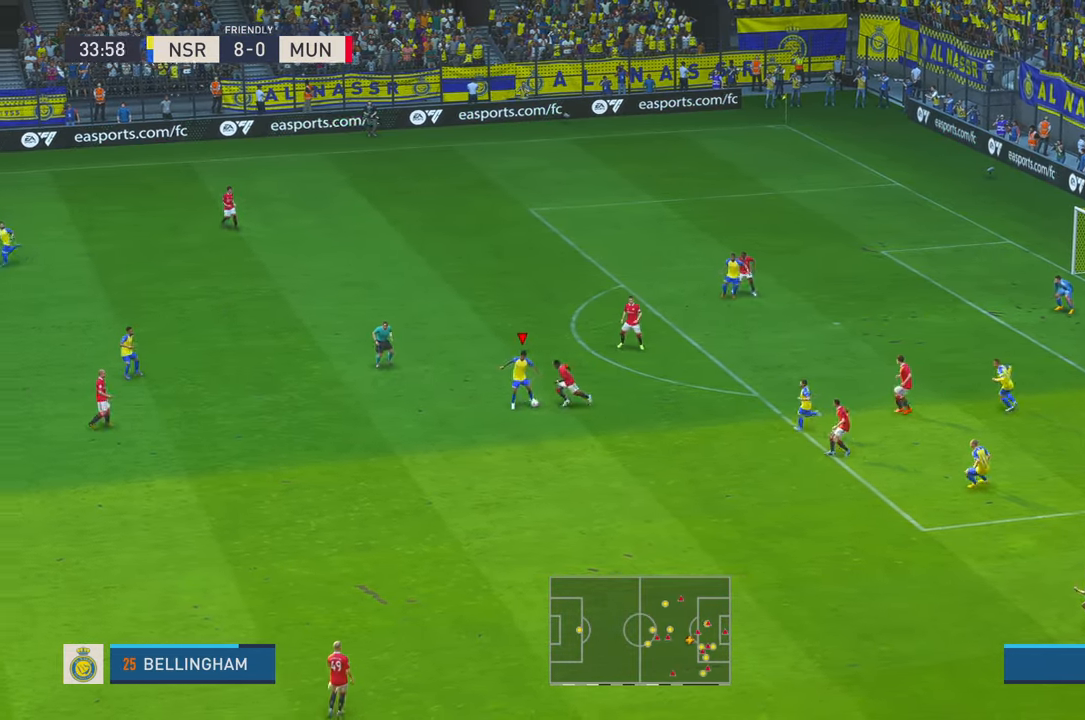
{"dt_ms": 500, "buttons": ["R2"], "left_stick": "left", "right_stick": "center", "events": [[100, "left_stick", "left"]]}
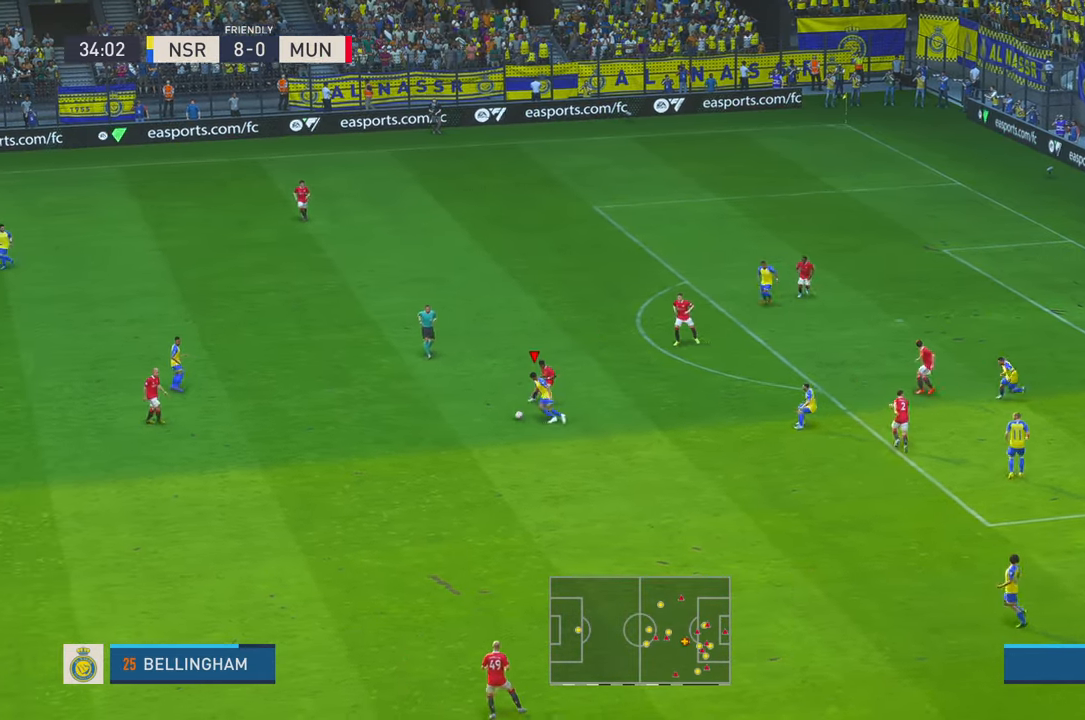
{"dt_ms": 500, "buttons": ["R2"], "left_stick": "right", "right_stick": "center", "events": [[17, "left_stick", "center"], [100, "L1", "down"], [117, "A", "down"], [117, "left_stick", "up-right"], [200, "A", "up"], [217, "left_stick", "right"], [267, "L1", "up"]]}
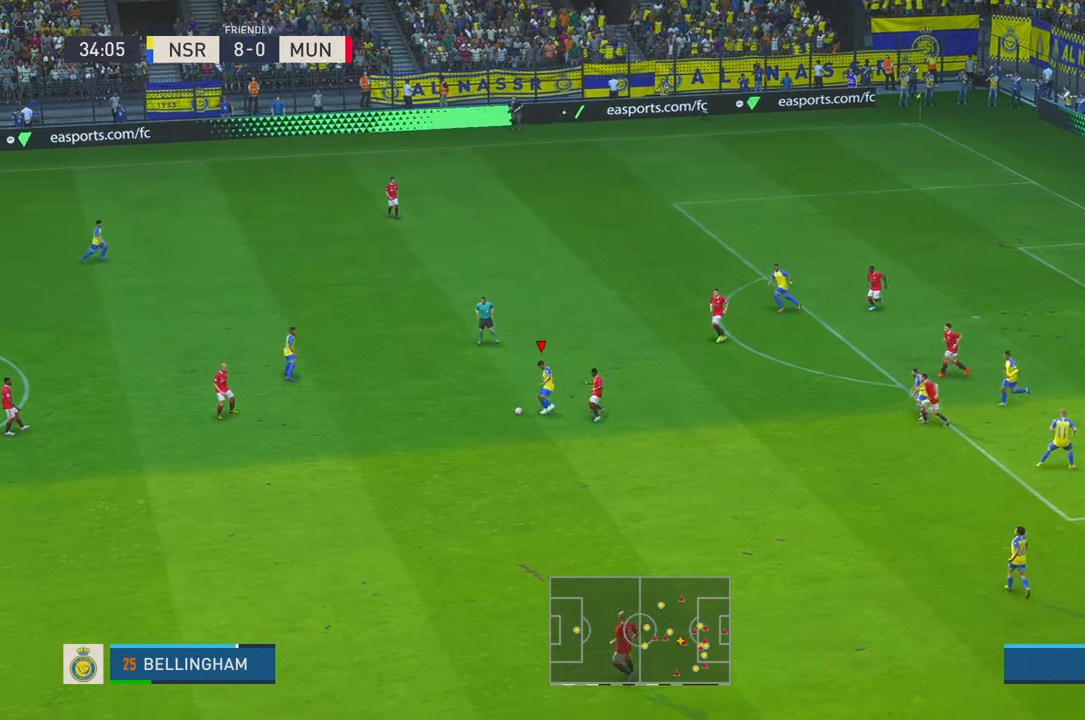
{"dt_ms": 500, "buttons": ["R2"], "left_stick": "up", "right_stick": "center", "events": [[217, "left_stick", "up-right"], [333, "left_stick", "up"]]}
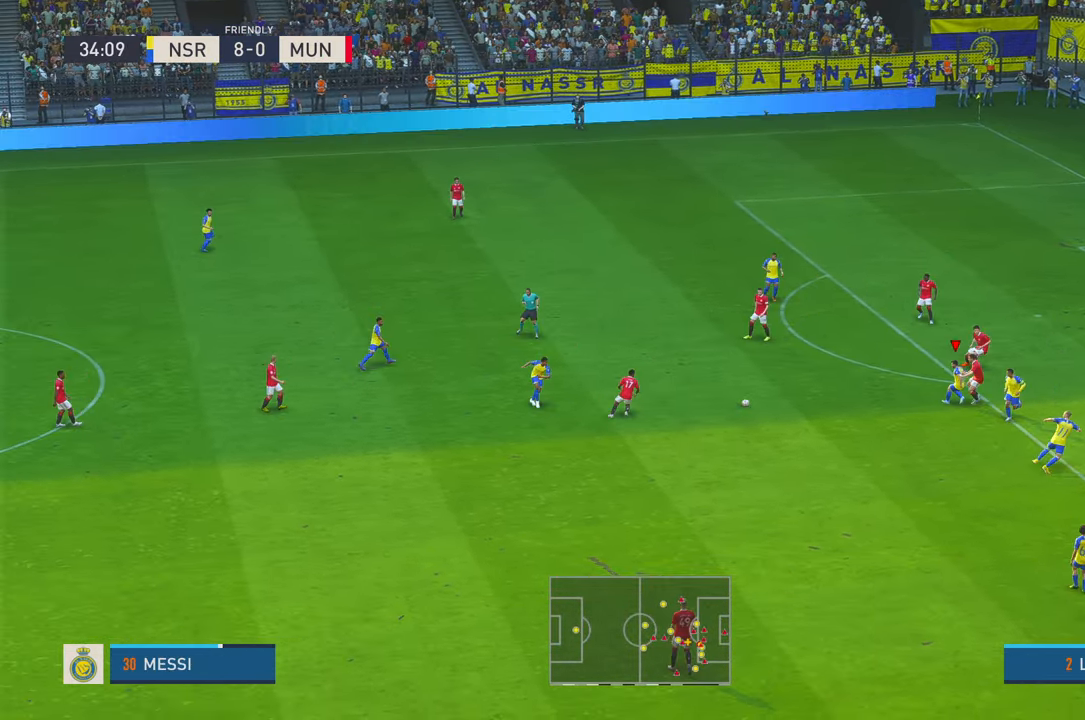
{"dt_ms": 500, "buttons": ["R2"], "left_stick": "up", "right_stick": "center", "events": []}
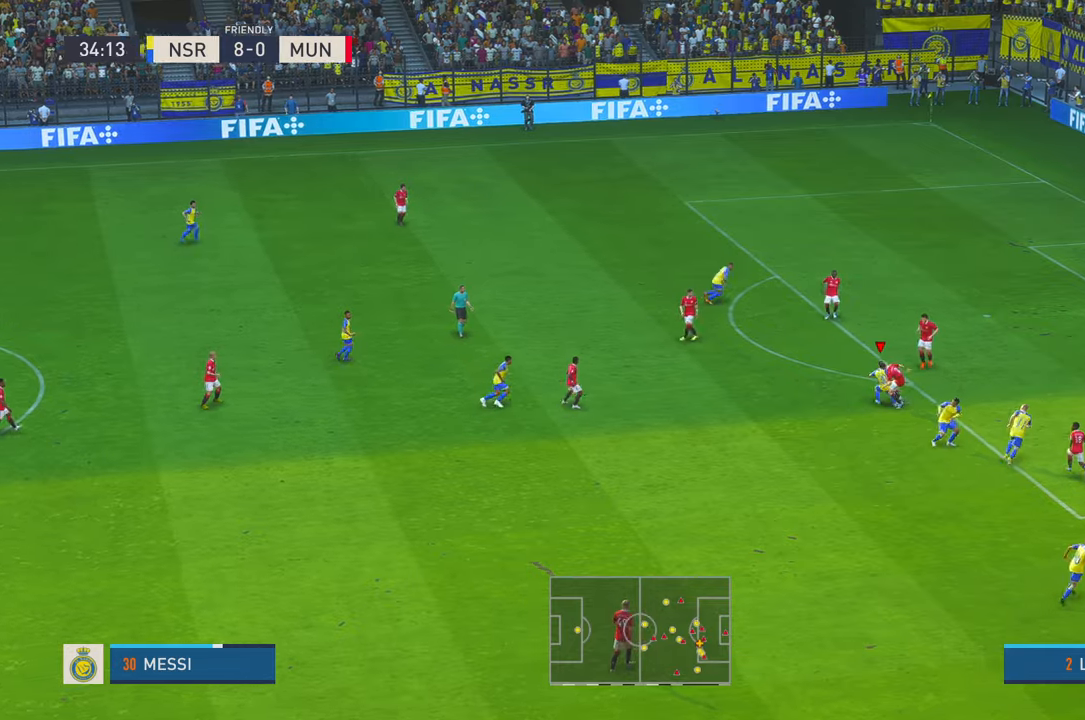
{"dt_ms": 500, "buttons": ["R2"], "left_stick": "up", "right_stick": "center", "events": []}
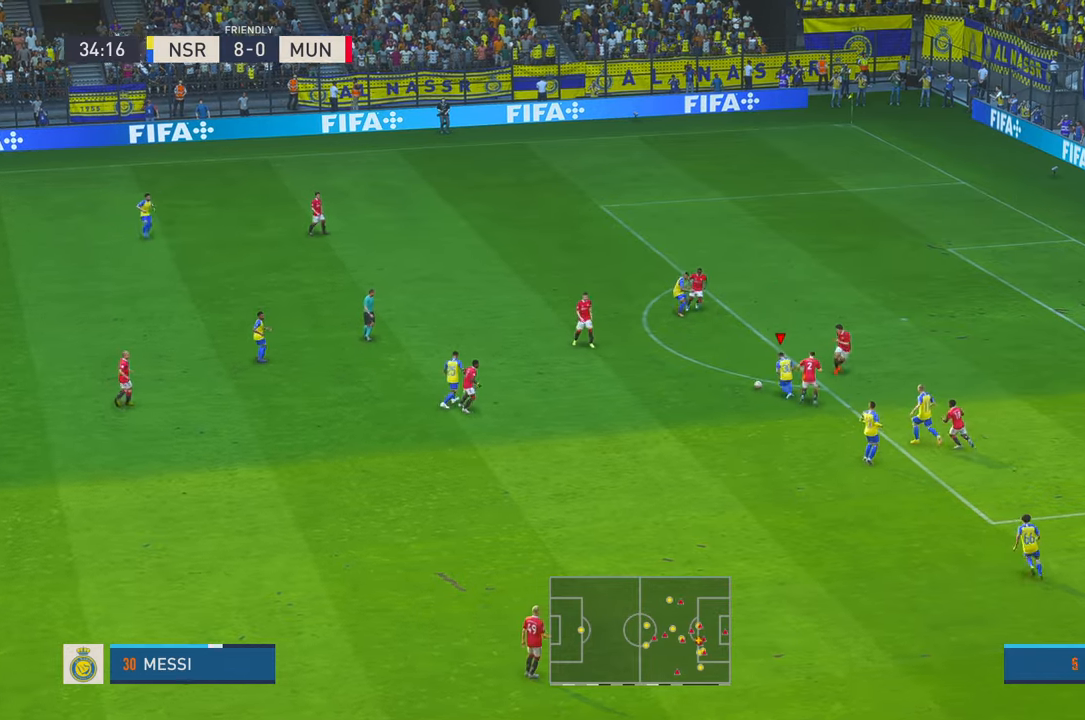
{"dt_ms": 500, "buttons": ["R2"], "left_stick": "up-right", "right_stick": "center", "events": [[450, "left_stick", "up-right"]]}
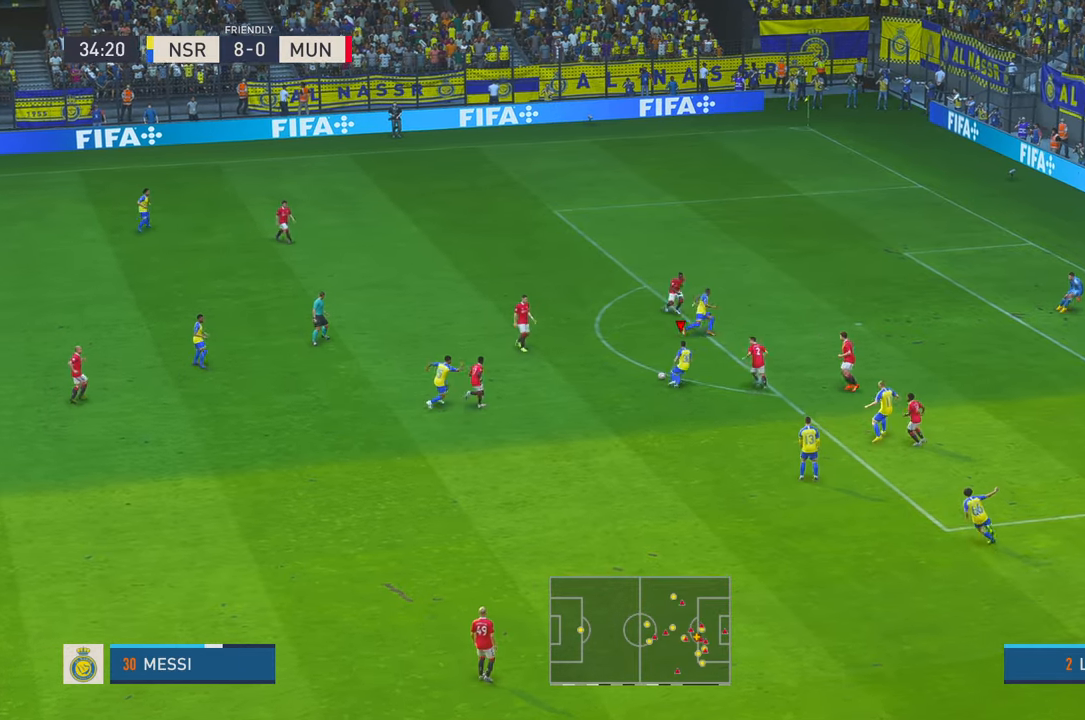
{"dt_ms": 500, "buttons": ["R2"], "left_stick": "up-right", "right_stick": "center", "events": []}
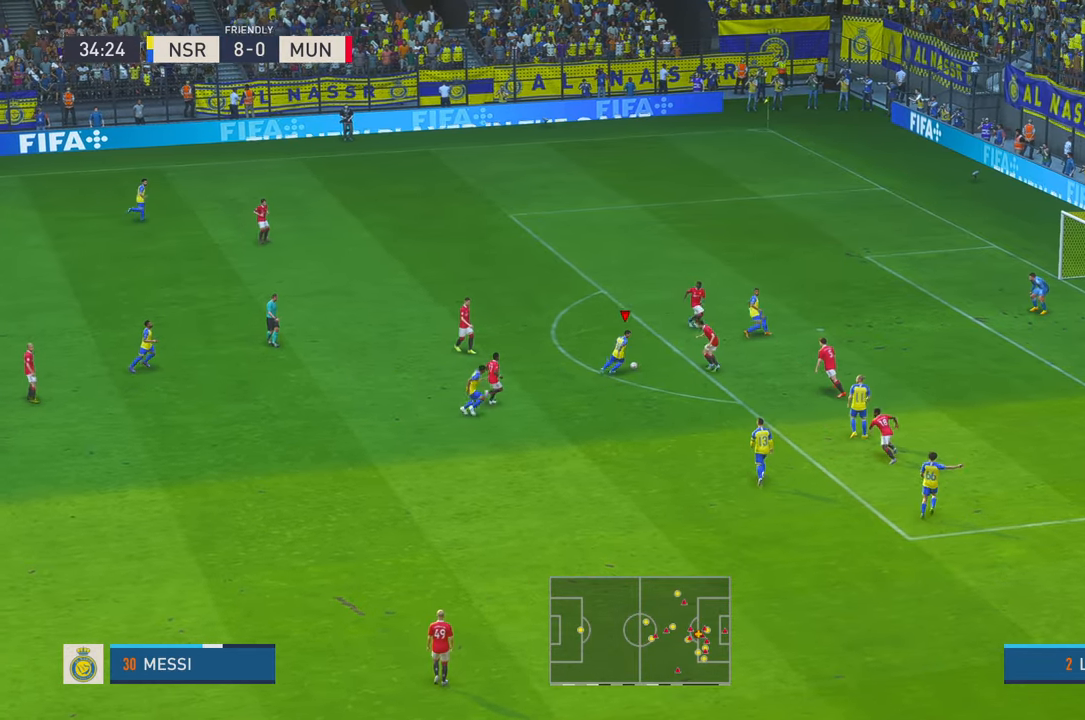
{"dt_ms": 500, "buttons": ["R2"], "left_stick": "up-left", "right_stick": "center", "events": [[183, "left_stick", "up"], [450, "left_stick", "up-left"]]}
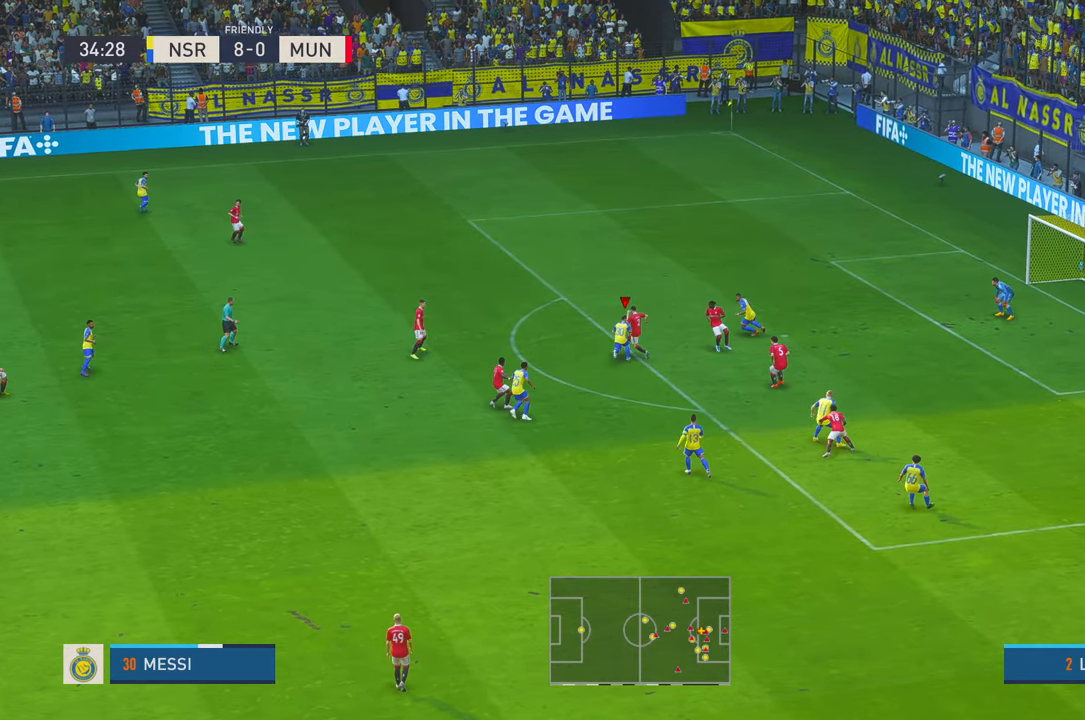
{"dt_ms": 500, "buttons": ["R2"], "left_stick": "left", "right_stick": "center", "events": [[117, "left_stick", "left"]]}
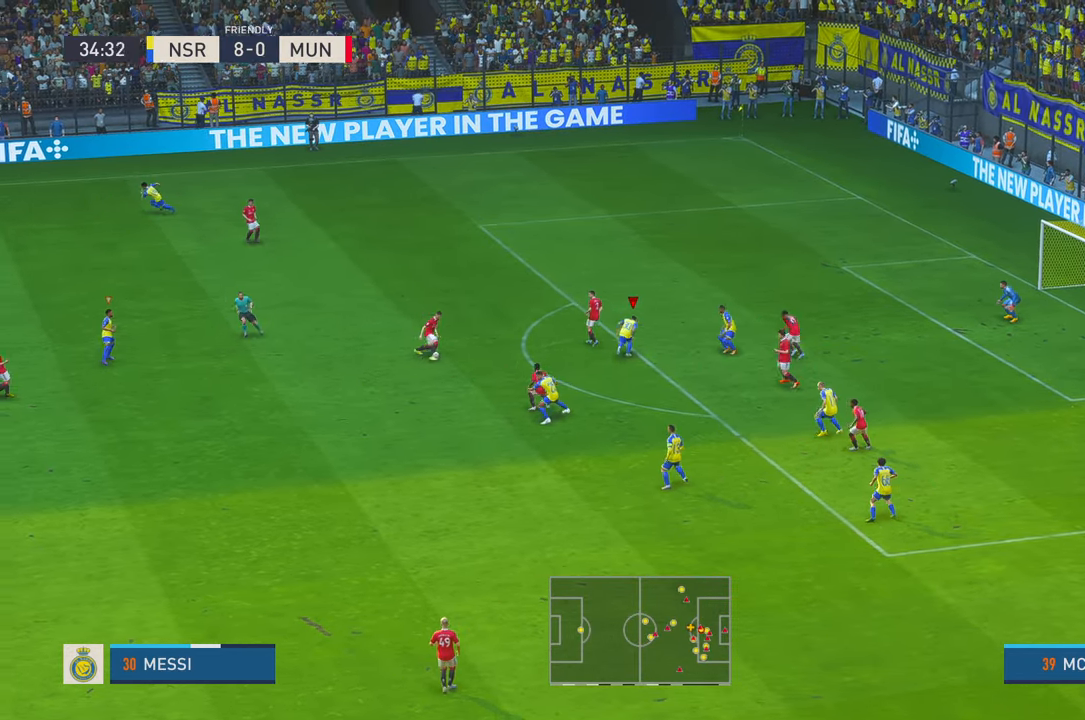
{"dt_ms": 500, "buttons": ["R2"], "left_stick": "left", "right_stick": "center", "events": []}
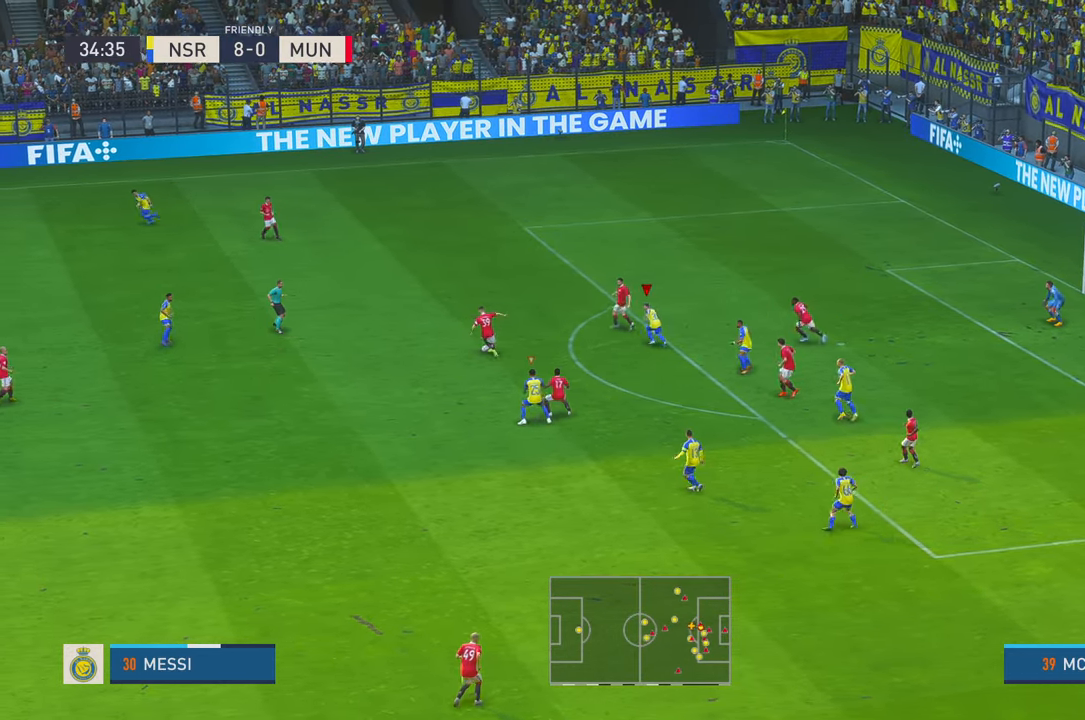
{"dt_ms": 500, "buttons": ["R2"], "left_stick": "left", "right_stick": "center", "events": []}
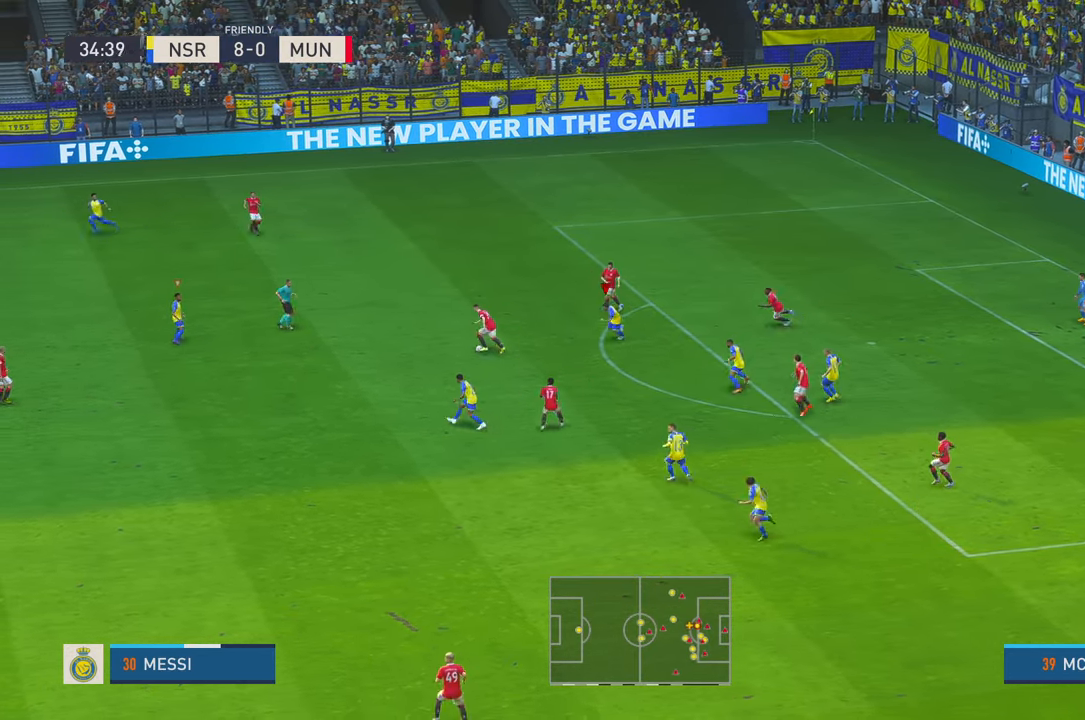
{"dt_ms": 500, "buttons": ["R2"], "left_stick": "left", "right_stick": "center", "events": []}
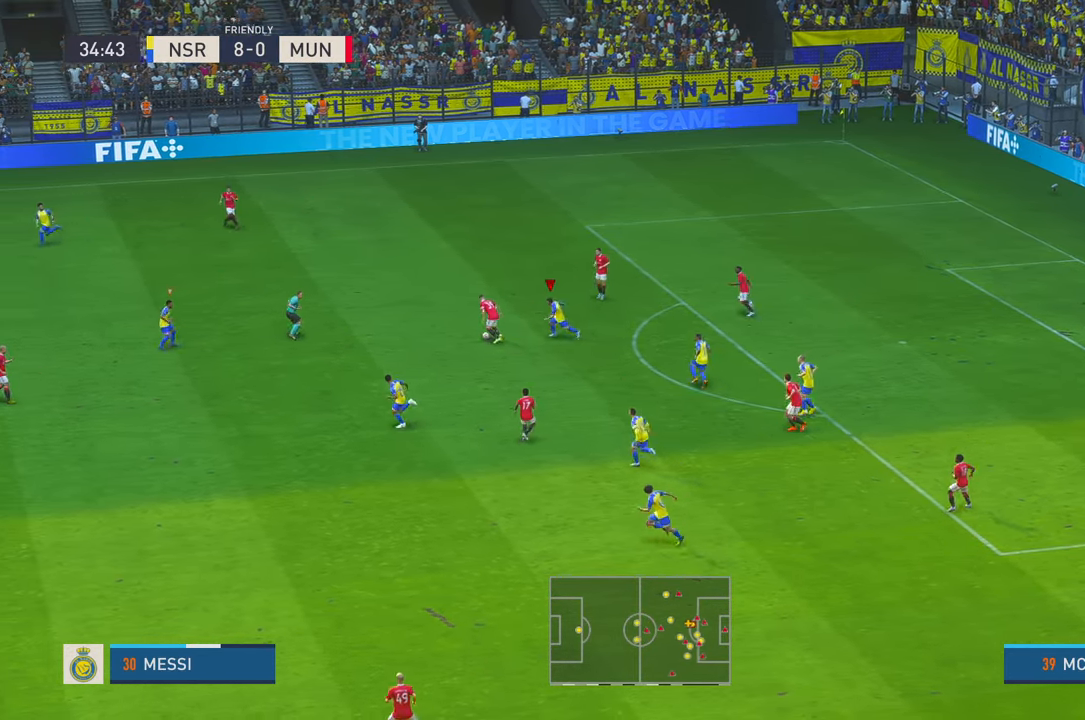
{"dt_ms": 500, "buttons": ["R2"], "left_stick": "left", "right_stick": "center", "events": []}
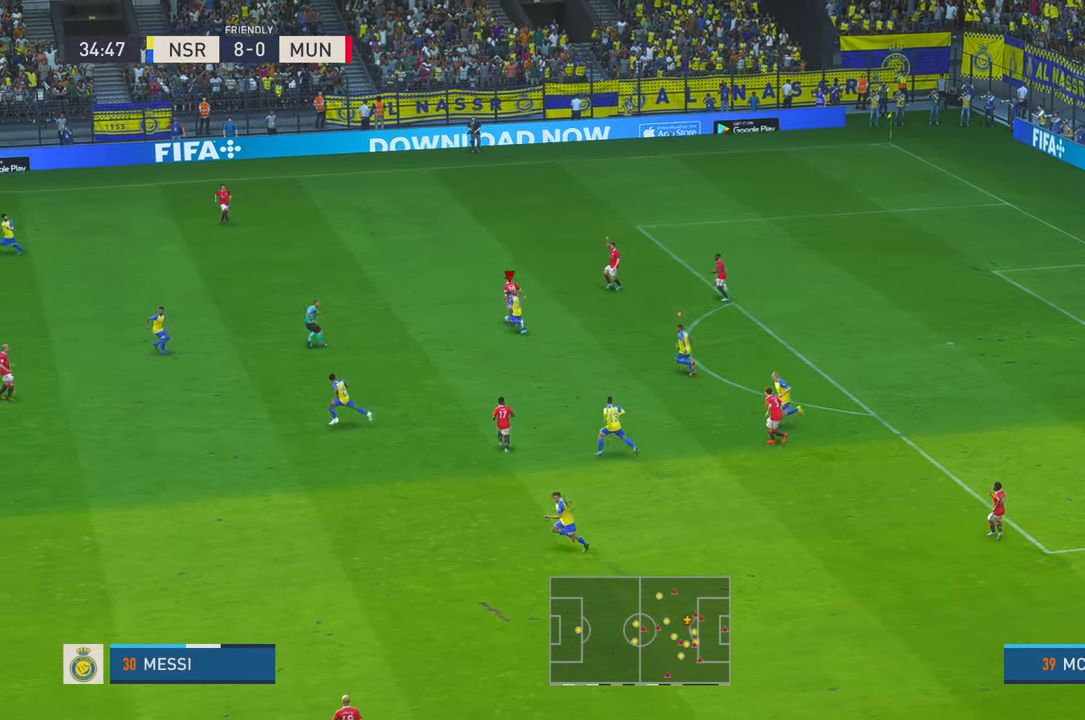
{"dt_ms": 500, "buttons": ["R2"], "left_stick": "center", "right_stick": "center", "events": [[150, "left_stick", "up-left"], [300, "left_stick", "up"], [400, "left_stick", "center"]]}
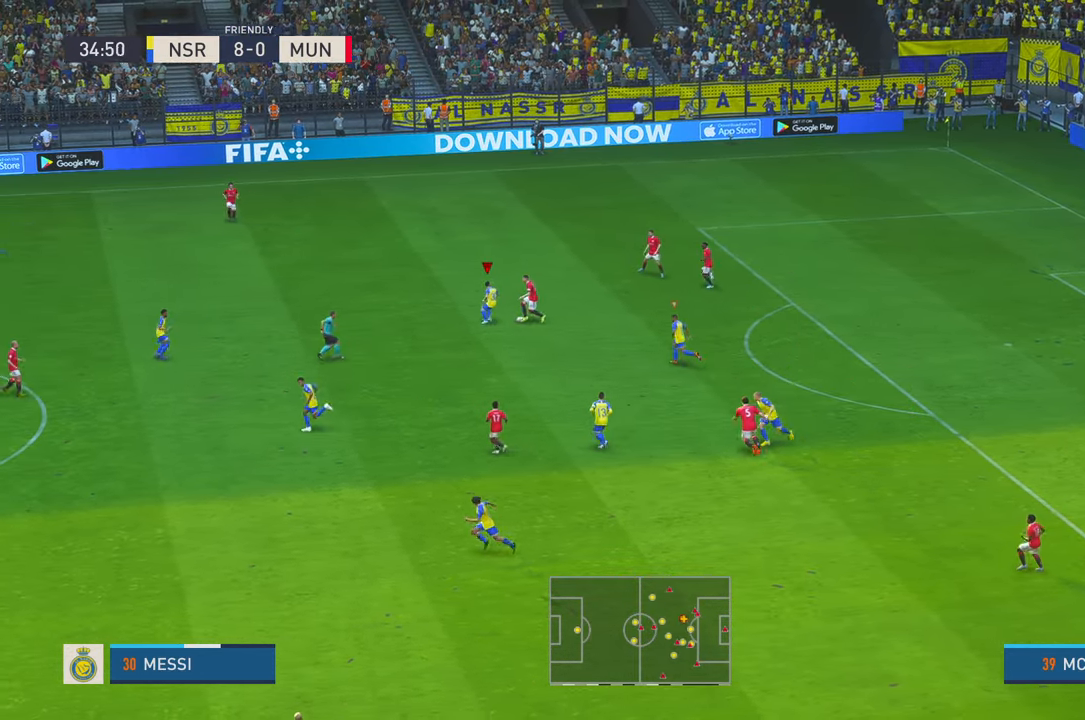
{"dt_ms": 500, "buttons": ["R2"], "left_stick": "down-left", "right_stick": "center", "events": [[117, "left_stick", "down"], [250, "left_stick", "down-left"]]}
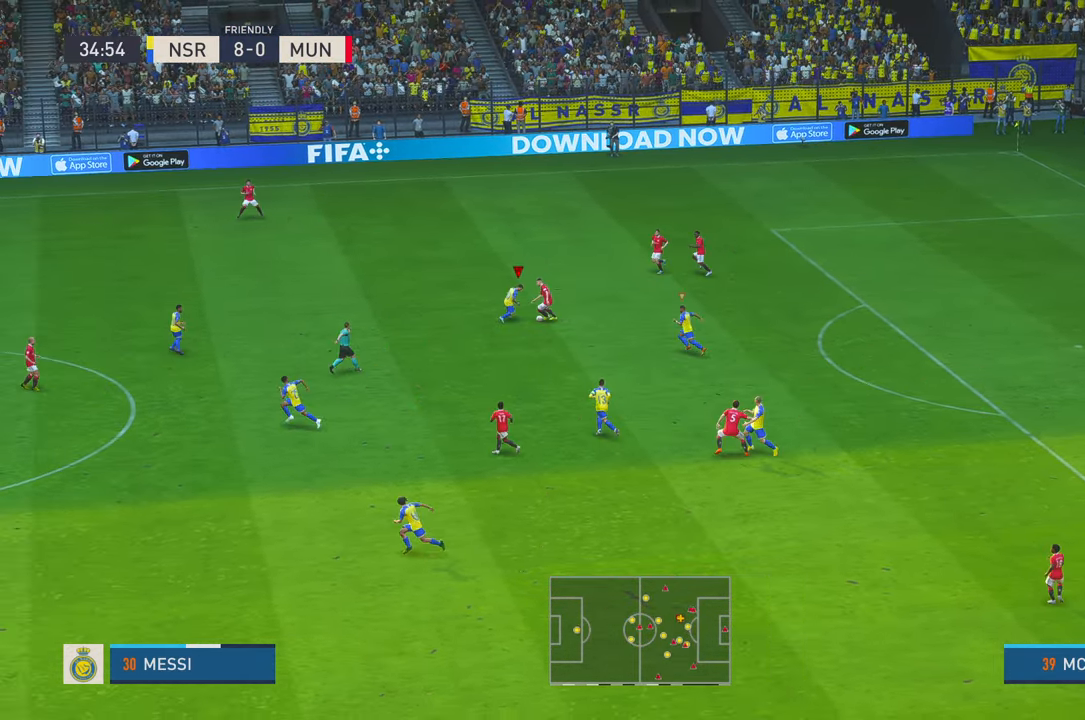
{"dt_ms": 500, "buttons": ["R2"], "left_stick": "down-left", "right_stick": "center", "events": [[167, "B", "down"], [217, "A", "down"], [217, "B", "up"], [317, "A", "up"]]}
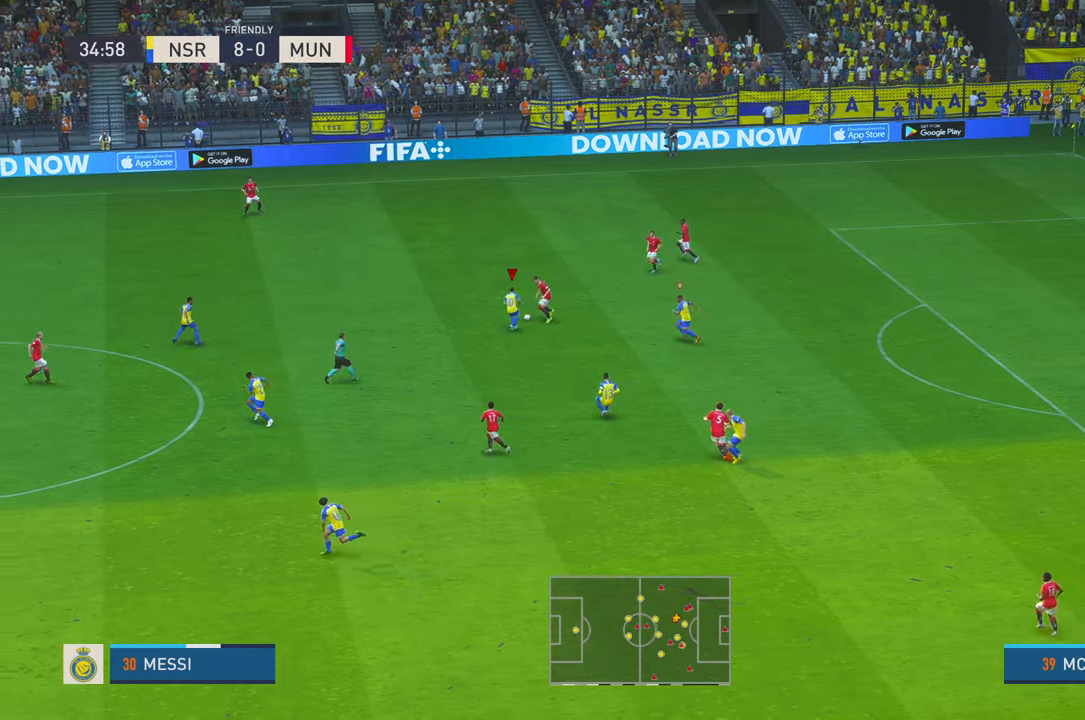
{"dt_ms": 500, "buttons": ["R2"], "left_stick": "up-left", "right_stick": "center", "events": [[150, "left_stick", "left"], [500, "left_stick", "up-left"]]}
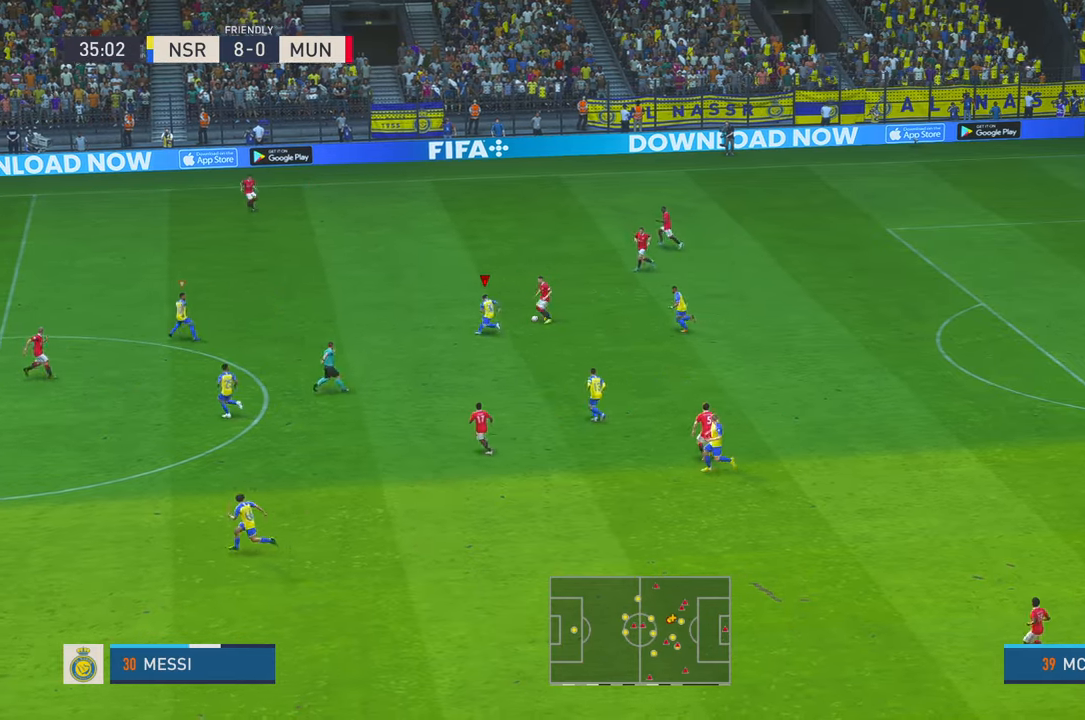
{"dt_ms": 1000, "buttons": ["R2"], "left_stick": "down-right", "right_stick": "center", "events": [[350, "left_stick", "down-right"], [450, "left_stick", "right"], [467, "B", "down"], [667, "B", "up"], [767, "R1", "down"], [833, "R1", "up"], [850, "left_stick", "down-right"]]}
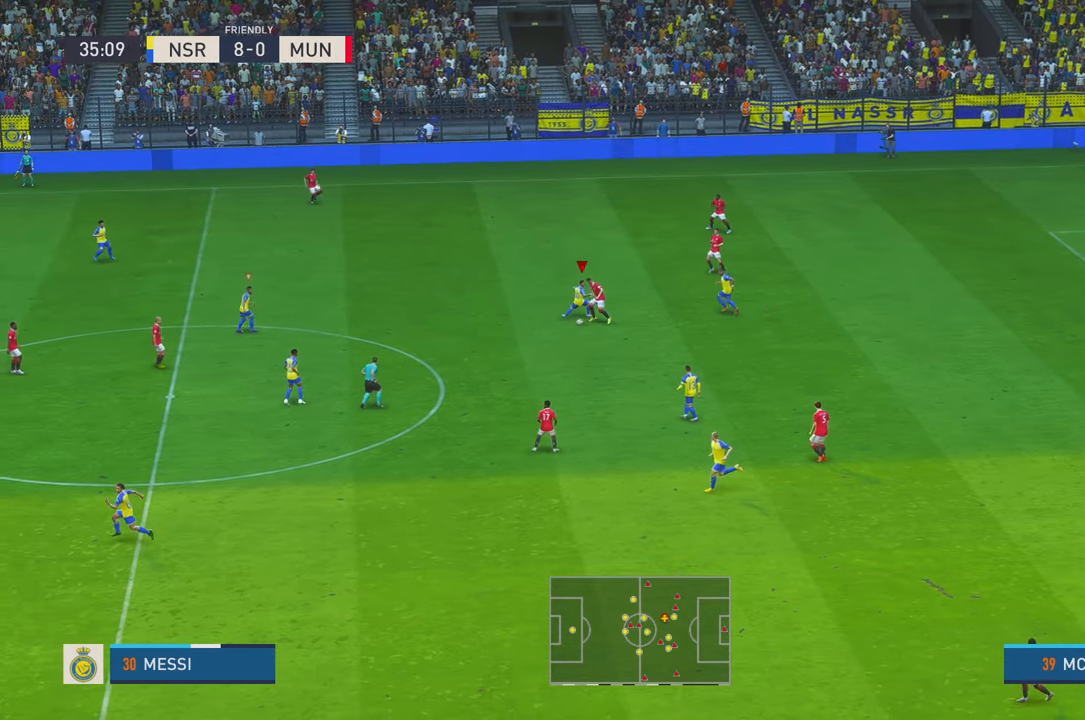
{"dt_ms": 500, "buttons": ["R2"], "left_stick": "down-left", "right_stick": "center", "events": [[50, "left_stick", "down"], [250, "R1", "down"], [300, "R1", "up"], [317, "left_stick", "down-left"]]}
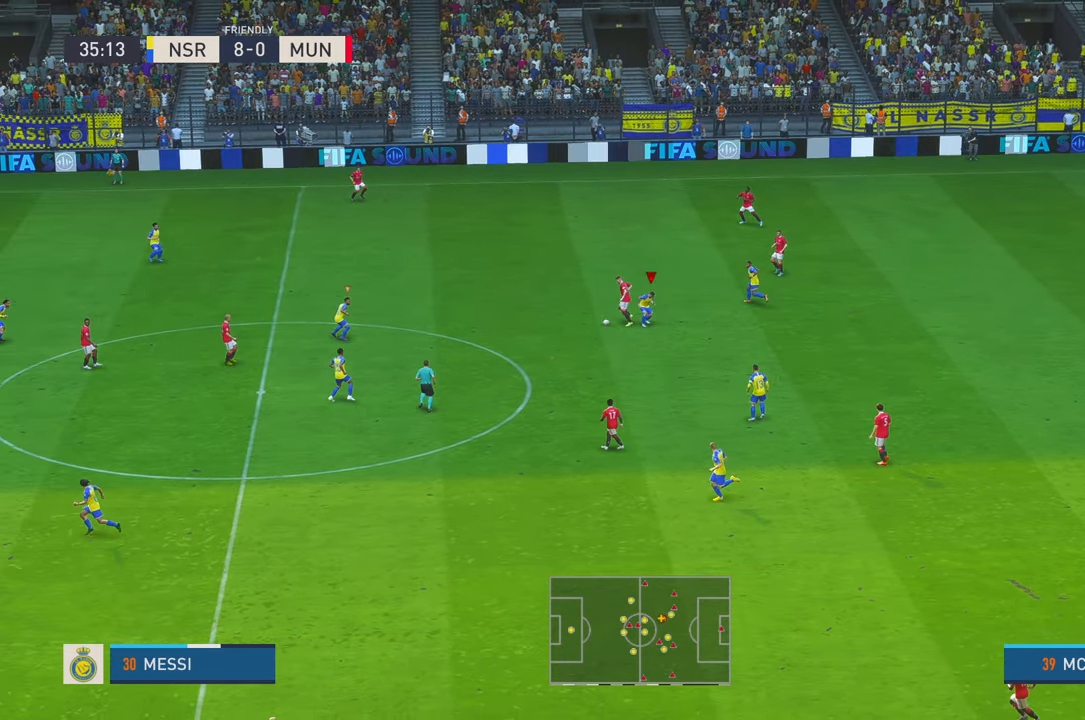
{"dt_ms": 1000, "buttons": ["R2"], "left_stick": "up-right", "right_stick": "center", "events": [[17, "left_stick", "left"], [400, "left_stick", "center"], [450, "left_stick", "right"], [783, "left_stick", "up-right"]]}
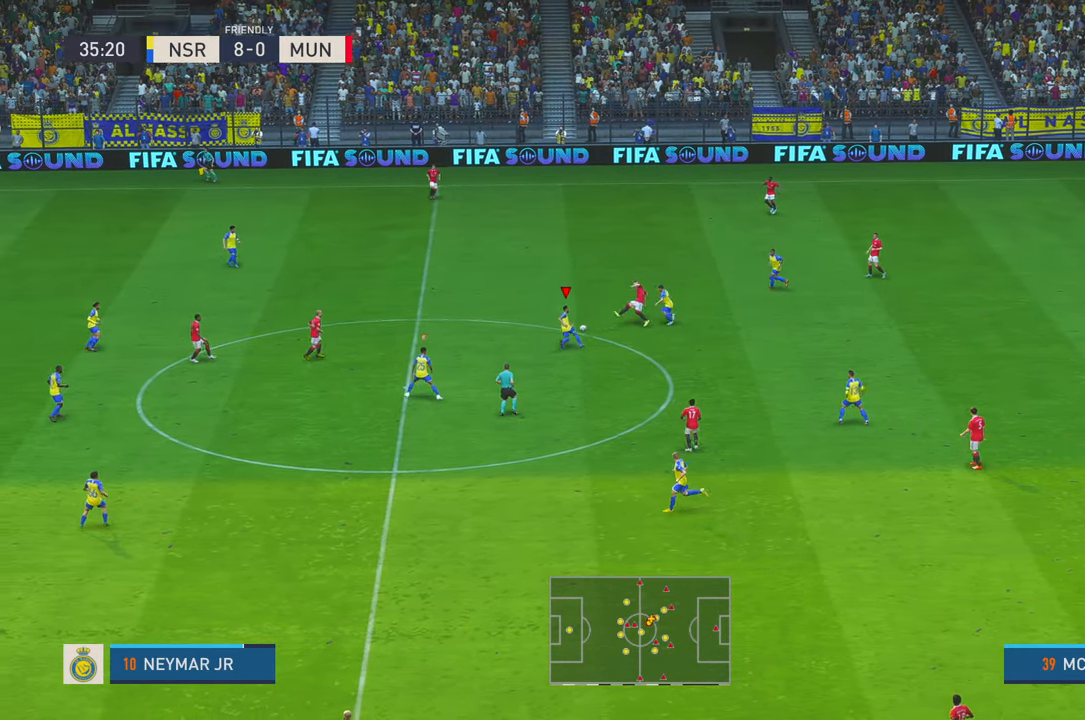
{"dt_ms": 500, "buttons": ["R2"], "left_stick": "up-left", "right_stick": "center", "events": [[17, "left_stick", "up"], [117, "left_stick", "up-left"]]}
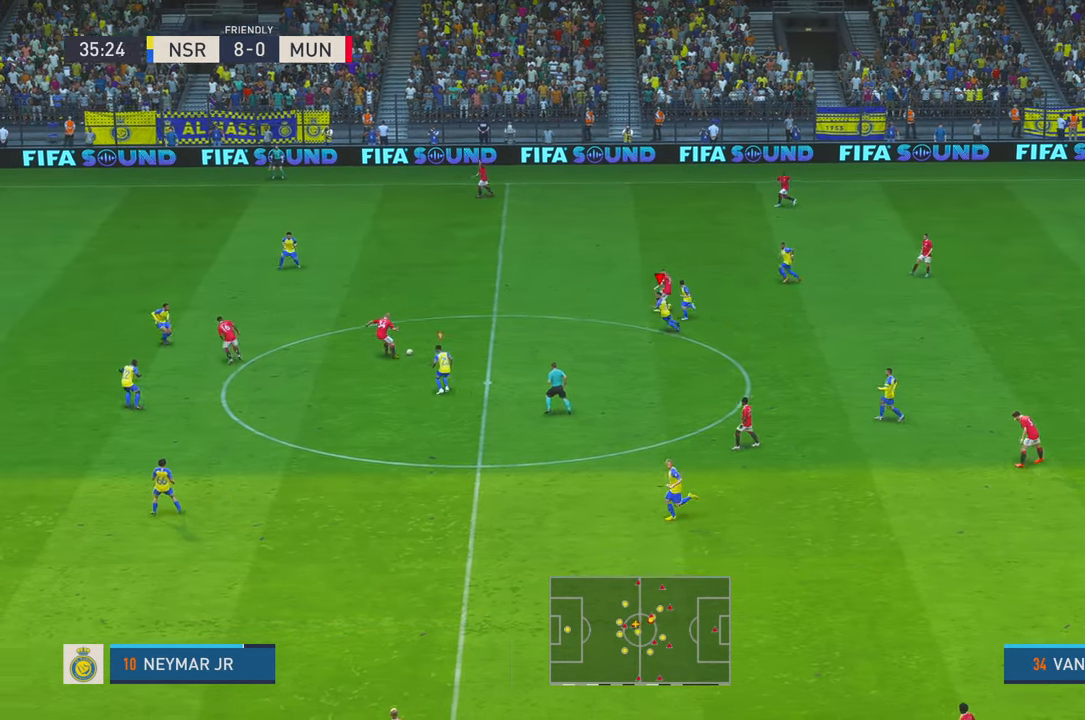
{"dt_ms": 500, "buttons": ["R2"], "left_stick": "up-left", "right_stick": "center", "events": [[233, "L1", "down"], [333, "L1", "up"]]}
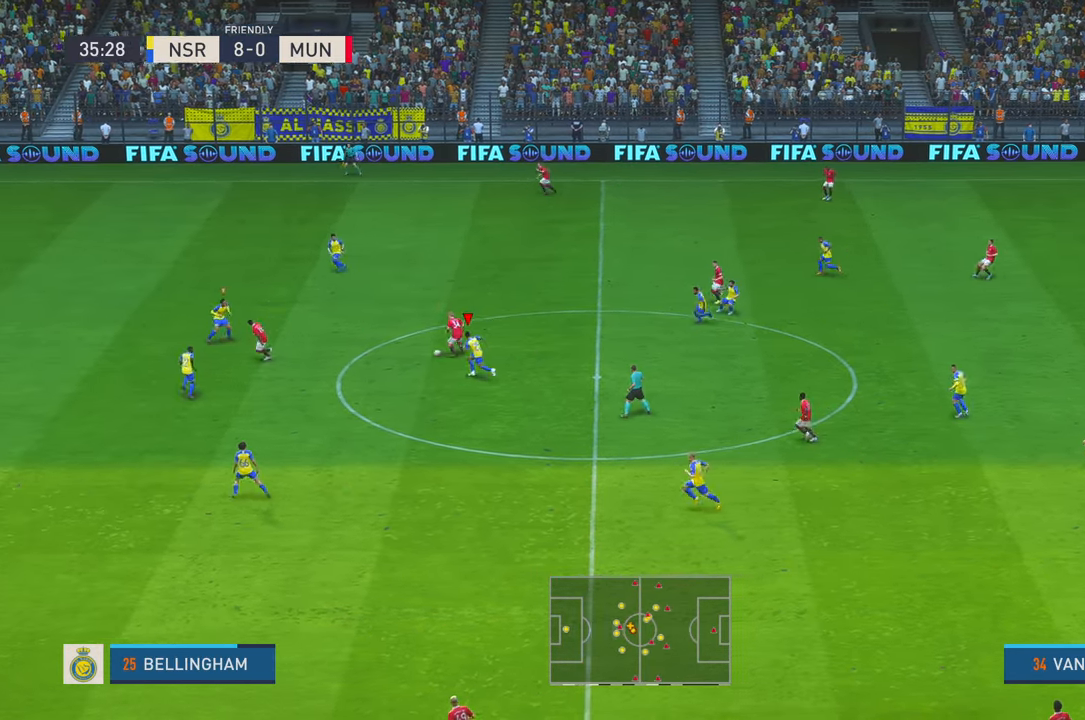
{"dt_ms": 500, "buttons": ["R2"], "left_stick": "up-left", "right_stick": "center", "events": []}